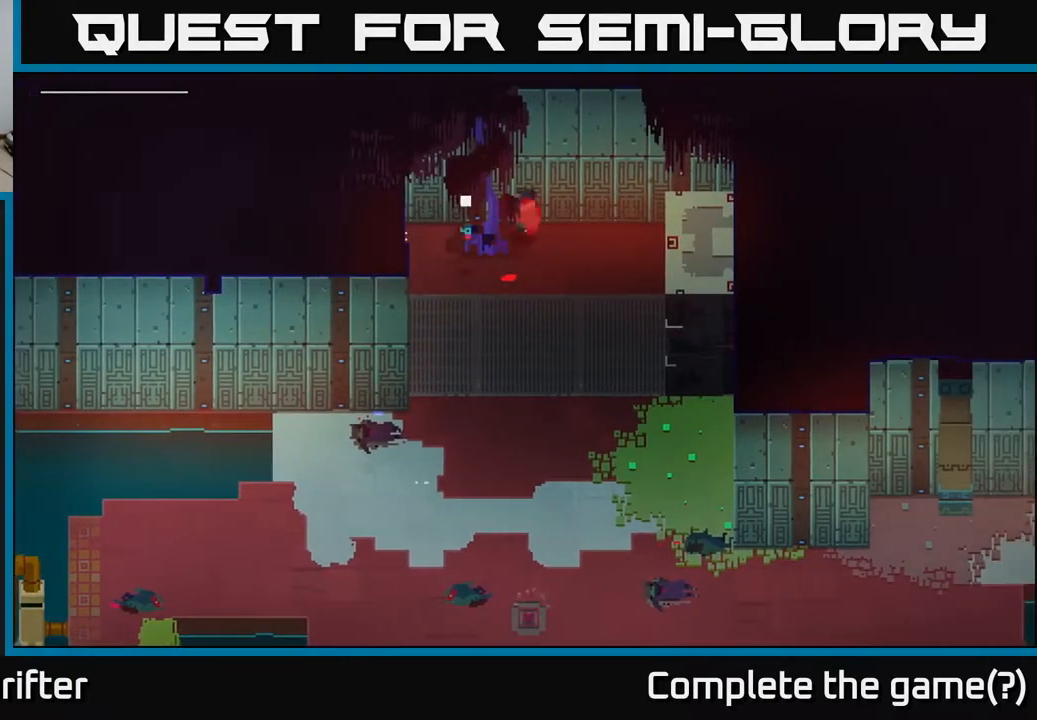
Gameplay with a controller (Xbox layout); each line is a JSON object with the inputs held at the frame after it. "events" lists button and stick changes between this image and that frame as [ms after this image, input, new state], when the widget could be followed in between.
{"buttons": [], "left_stick": "center", "right_stick": "center", "events": [[17, "X", "down"], [50, "left_stick", "left"], [150, "X", "up"], [217, "left_stick", "center"]]}
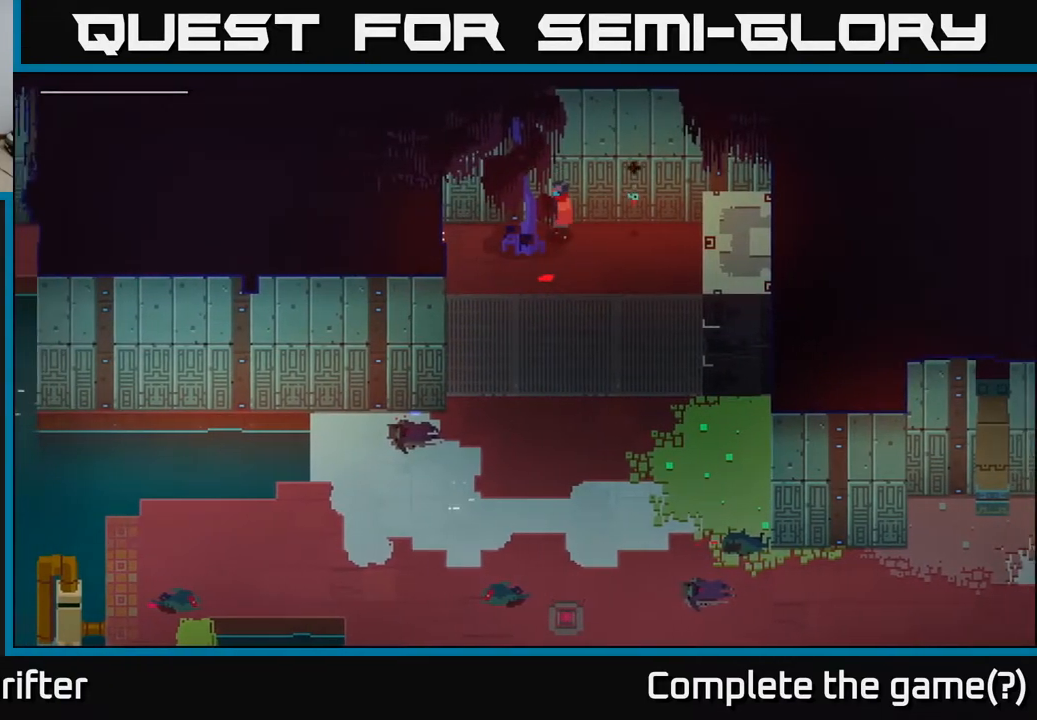
{"buttons": [], "left_stick": "right", "right_stick": "center", "events": [[150, "left_stick", "right"]]}
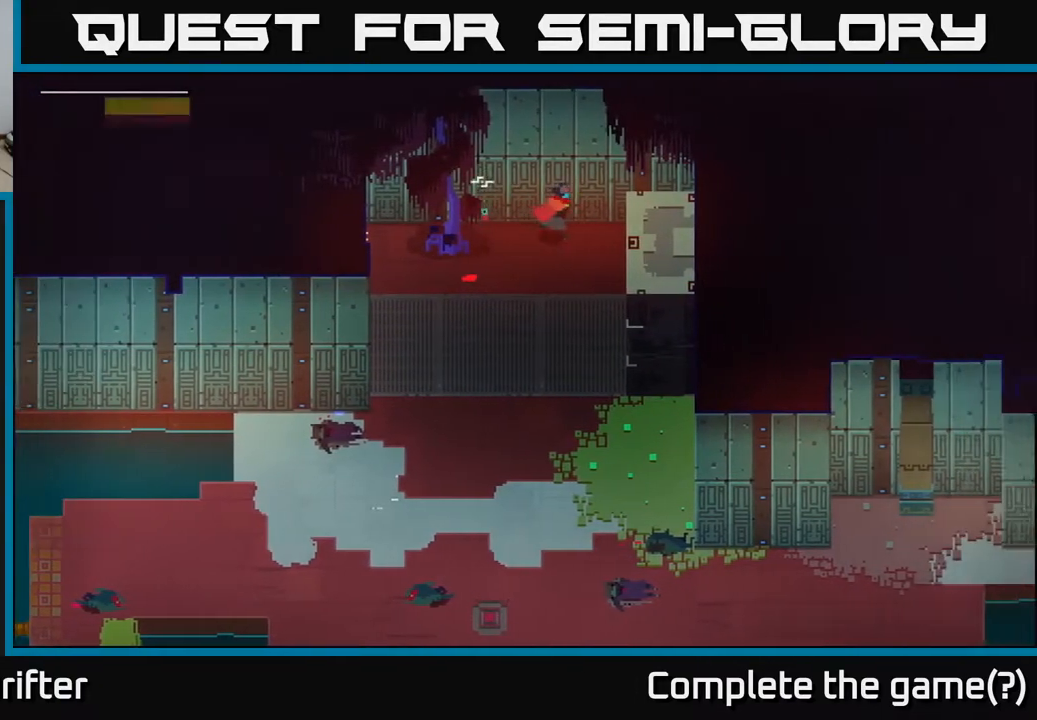
{"buttons": [], "left_stick": "right", "right_stick": "center", "events": []}
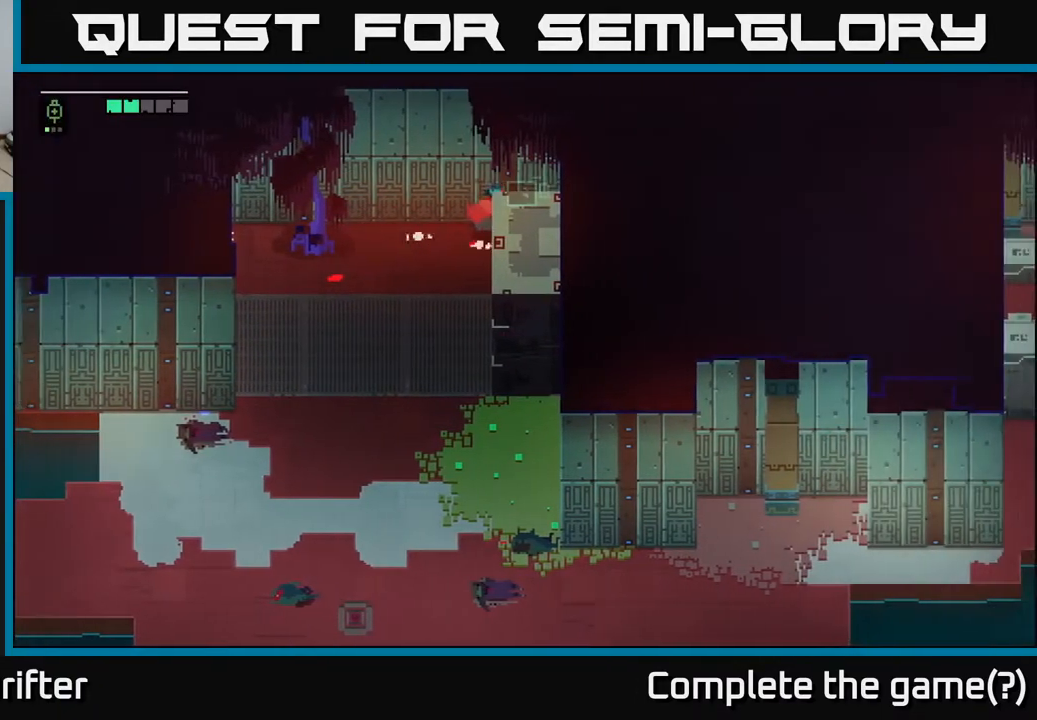
{"buttons": ["Y"], "left_stick": "center", "right_stick": "center", "events": [[300, "left_stick", "center"], [433, "Y", "down"]]}
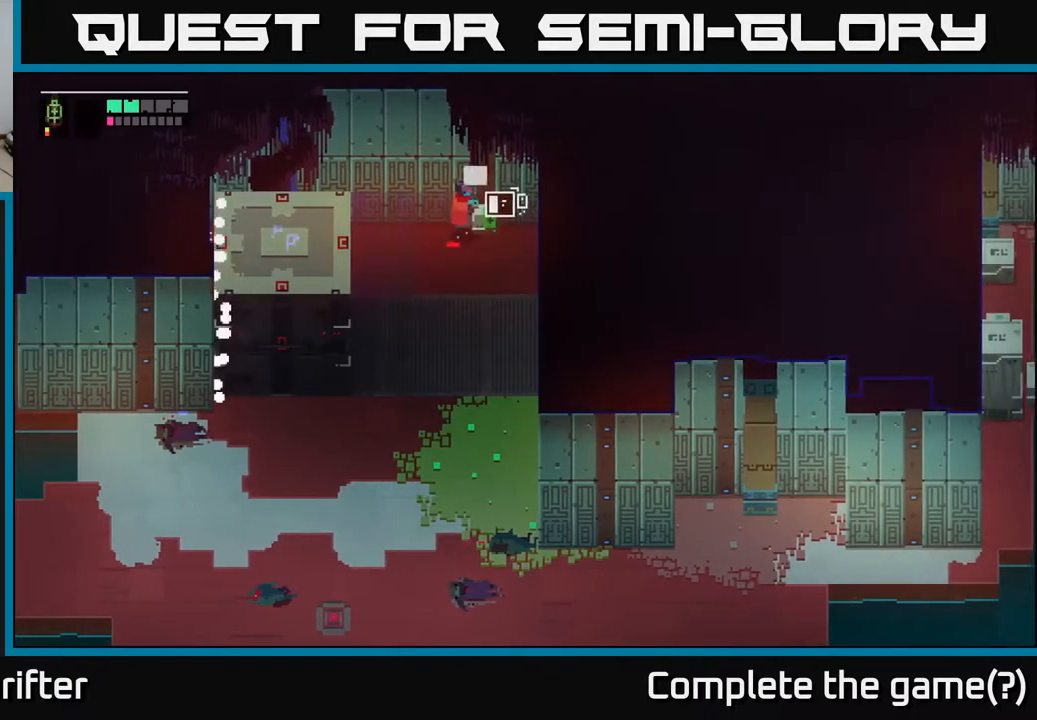
{"buttons": ["Y"], "left_stick": "center", "right_stick": "center", "events": []}
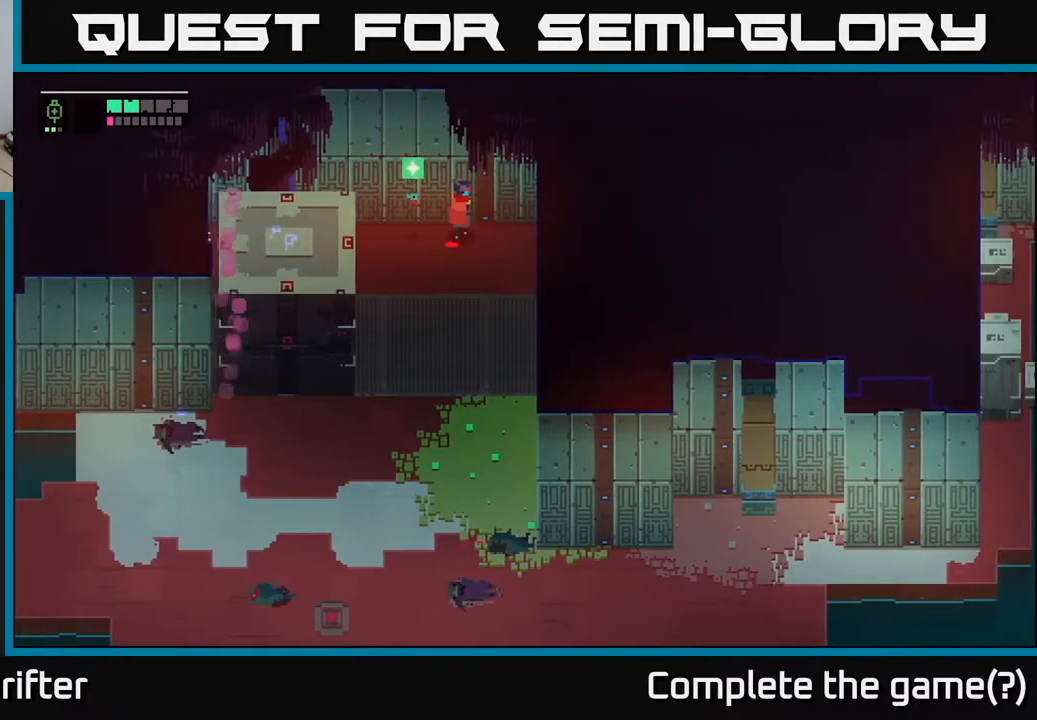
{"buttons": [], "left_stick": "down-left", "right_stick": "center", "events": [[33, "Y", "up"], [217, "left_stick", "up-left"], [267, "left_stick", "left"], [433, "left_stick", "down-left"]]}
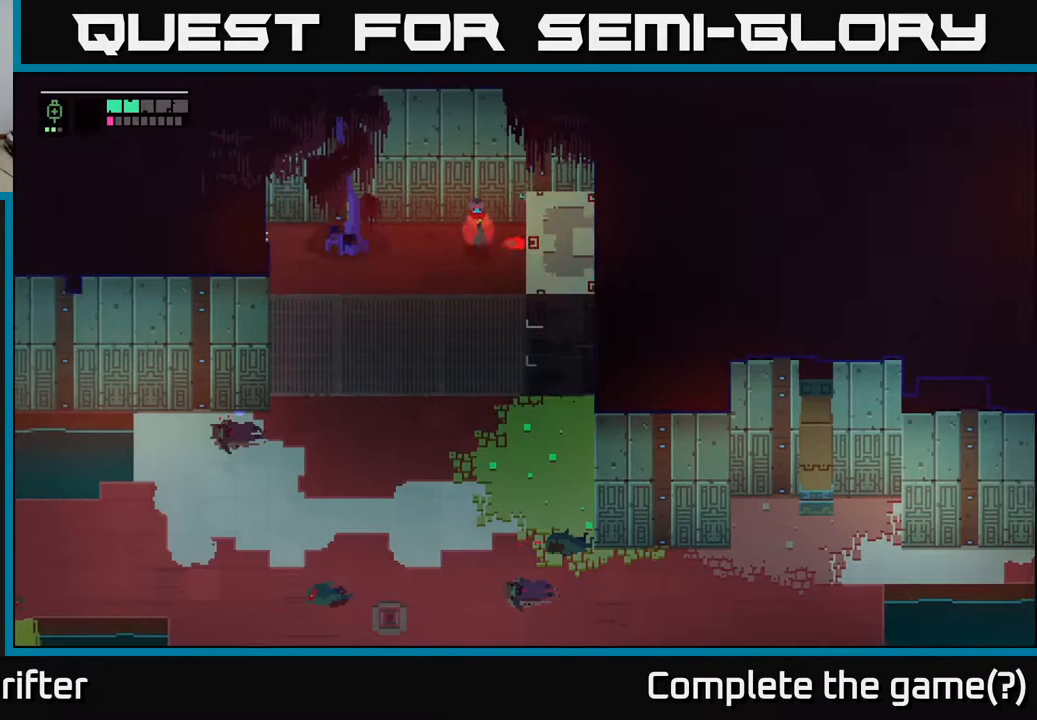
{"buttons": [], "left_stick": "left", "right_stick": "center", "events": [[267, "left_stick", "left"]]}
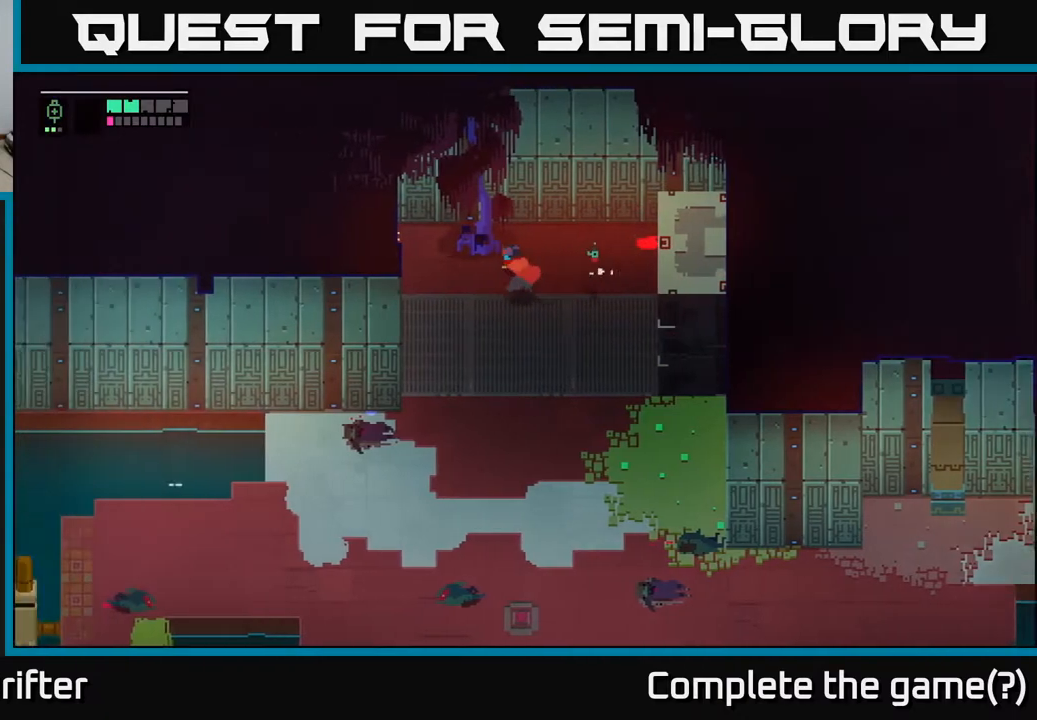
{"buttons": [], "left_stick": "up-left", "right_stick": "center", "events": [[483, "left_stick", "up-left"]]}
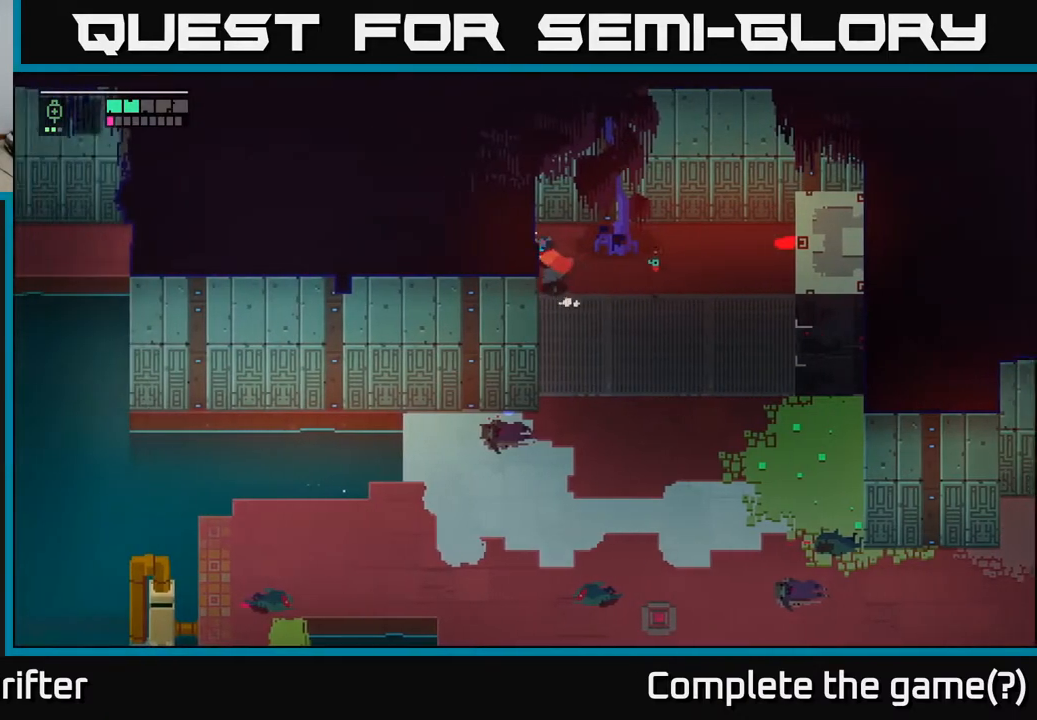
{"buttons": [], "left_stick": "left", "right_stick": "center", "events": [[367, "left_stick", "left"]]}
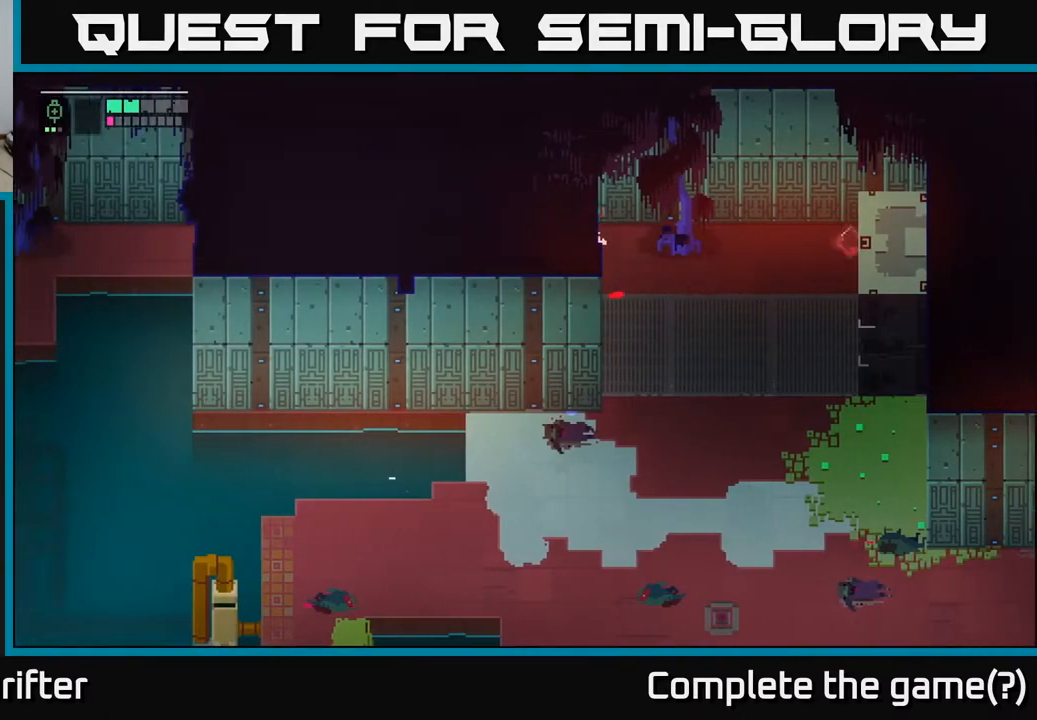
{"buttons": [], "left_stick": "down-left", "right_stick": "center", "events": [[333, "left_stick", "down-left"]]}
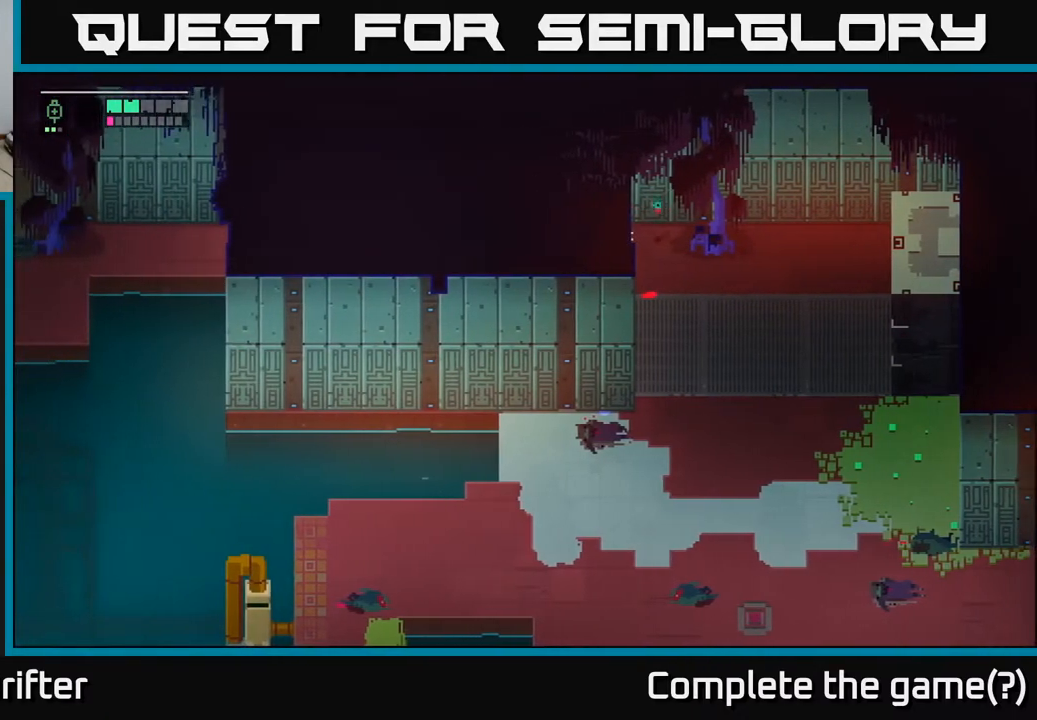
{"buttons": [], "left_stick": "left", "right_stick": "center", "events": [[300, "left_stick", "left"]]}
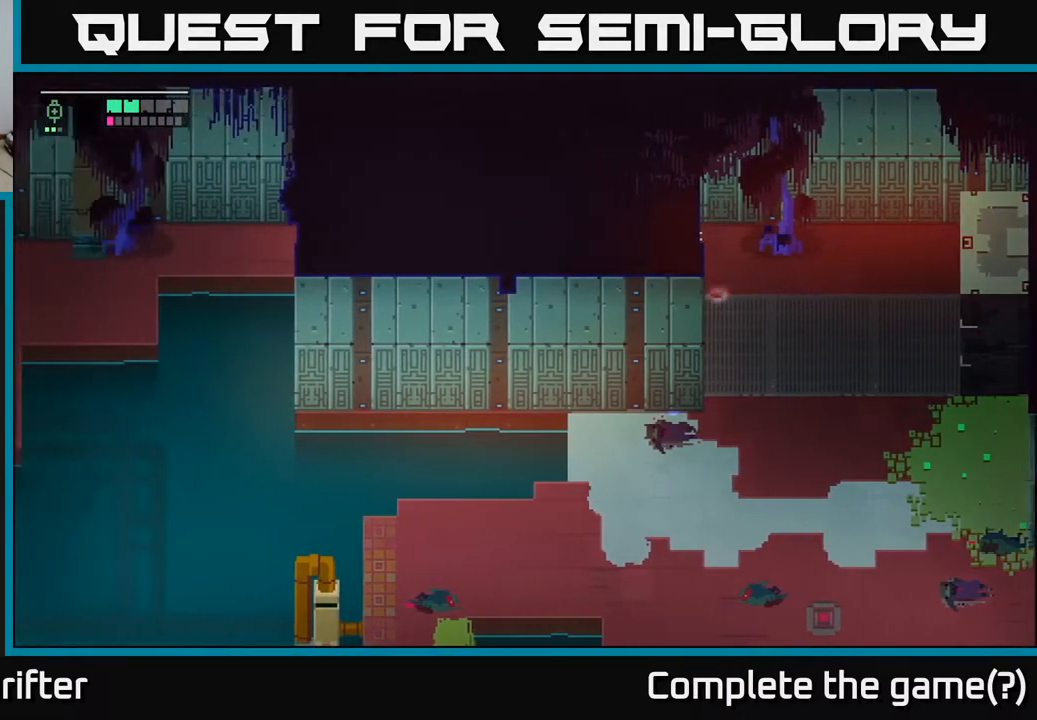
{"buttons": [], "left_stick": "left", "right_stick": "center", "events": []}
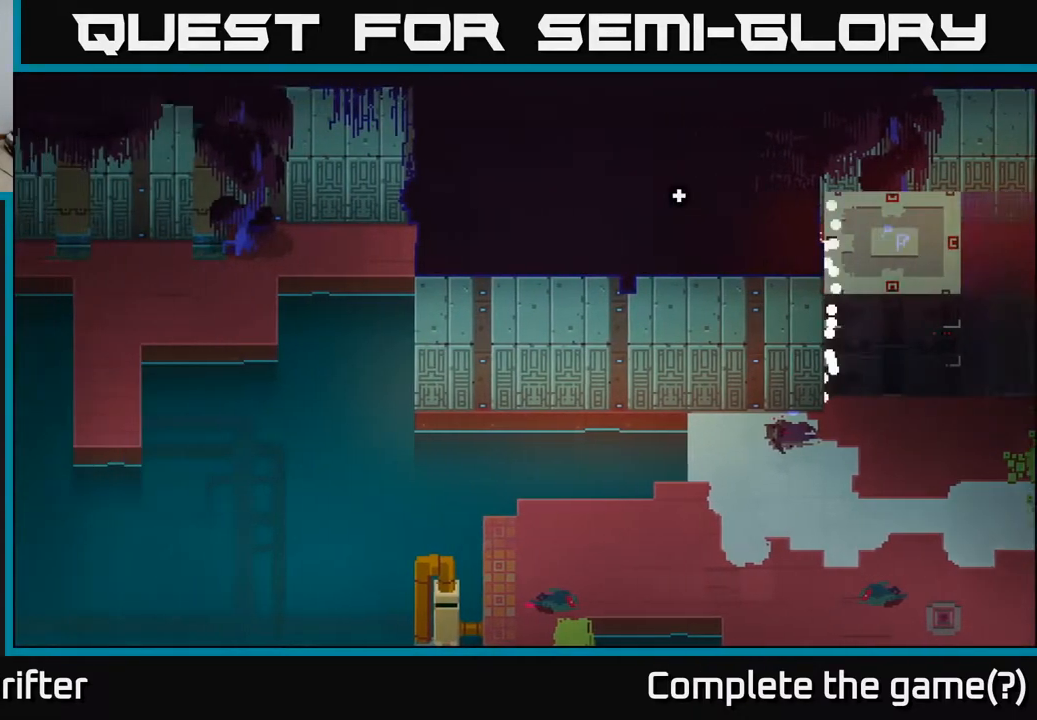
{"buttons": [], "left_stick": "left", "right_stick": "center", "events": []}
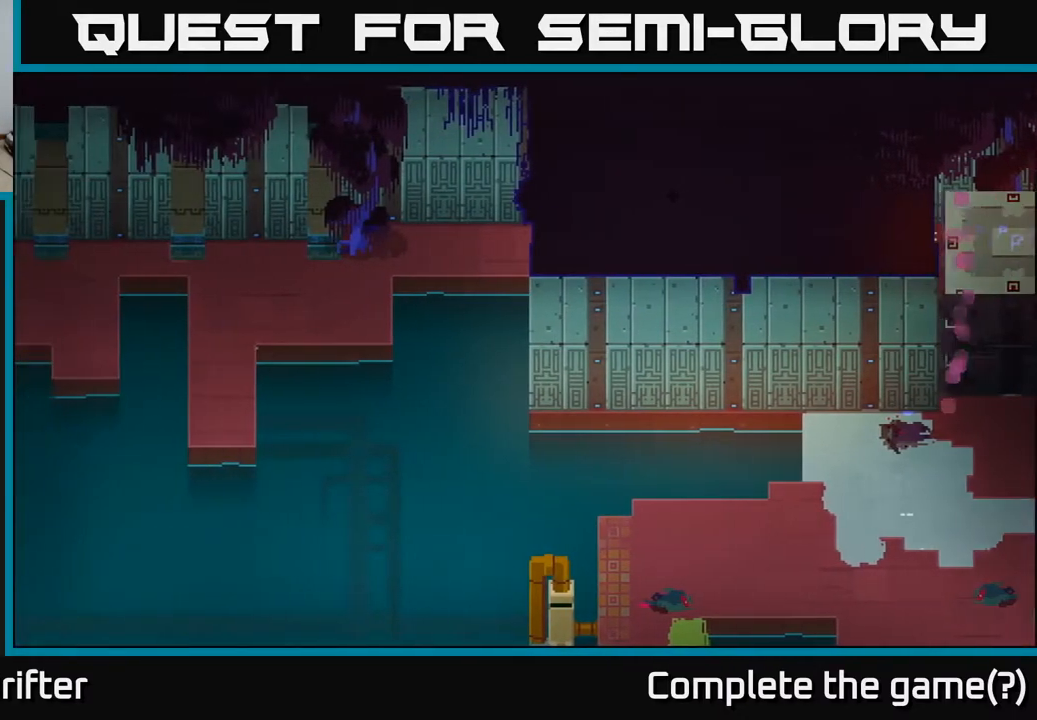
{"buttons": [], "left_stick": "left", "right_stick": "center", "events": []}
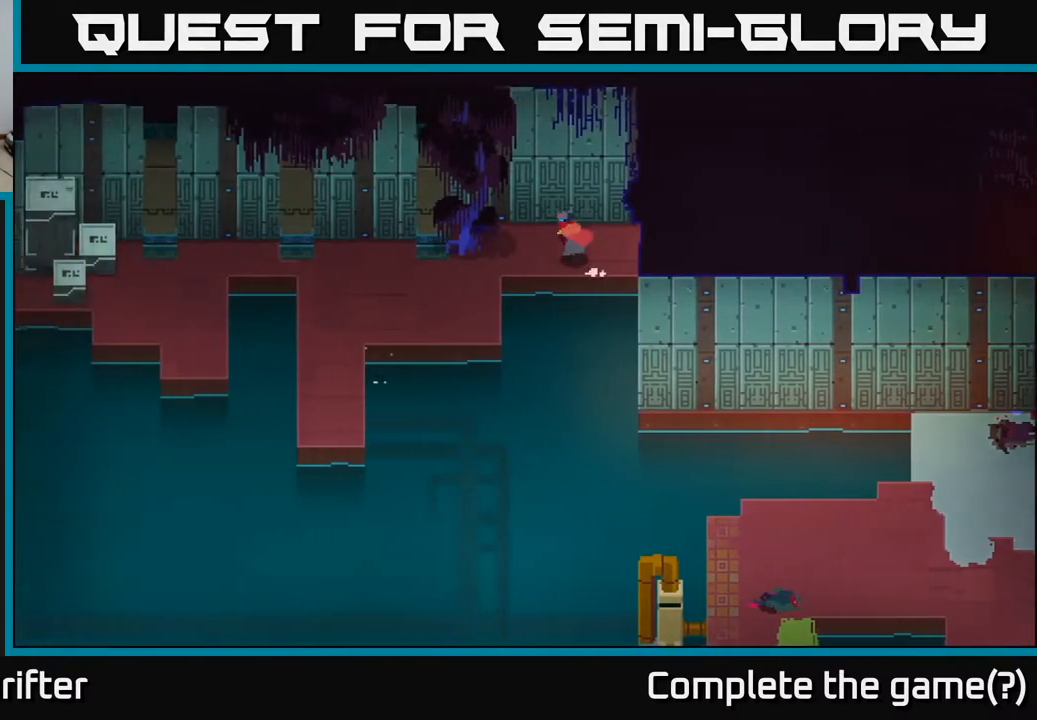
{"buttons": [], "left_stick": "left", "right_stick": "center", "events": []}
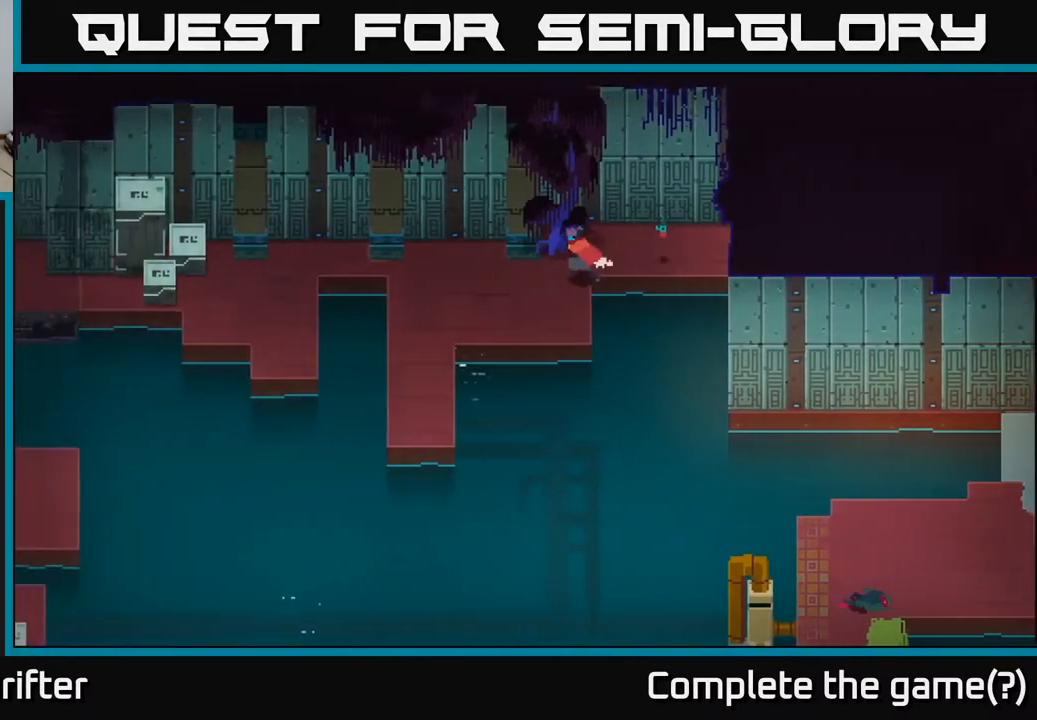
{"buttons": [], "left_stick": "left", "right_stick": "center", "events": []}
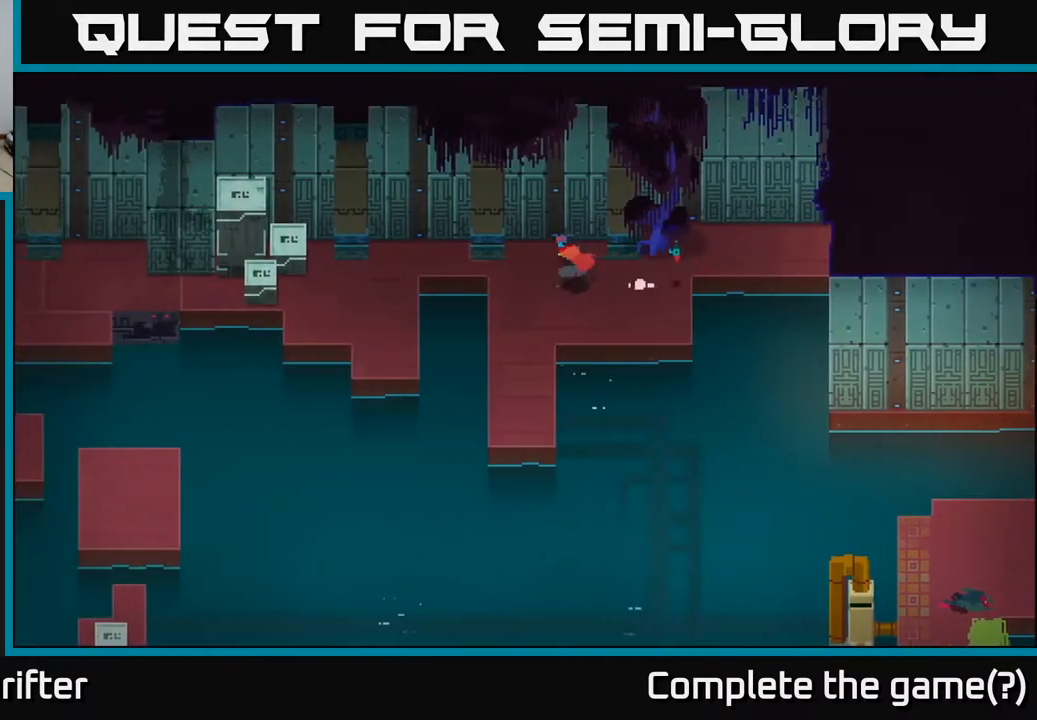
{"buttons": [], "left_stick": "left", "right_stick": "center", "events": [[233, "A", "down"], [383, "A", "up"]]}
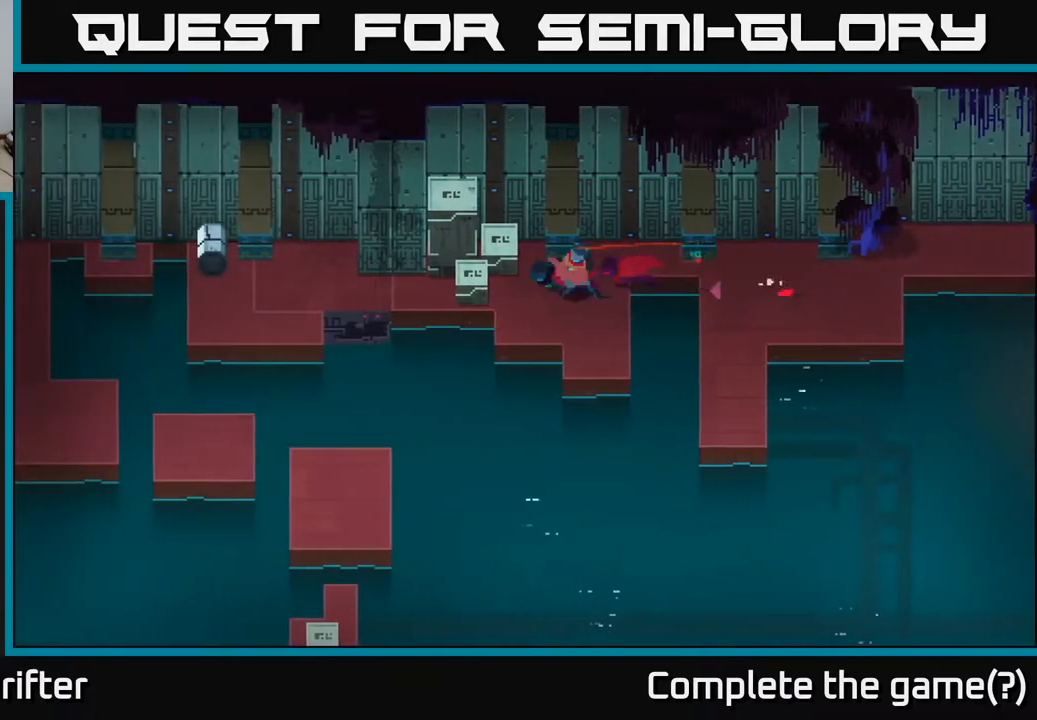
{"buttons": [], "left_stick": "left", "right_stick": "center", "events": [[83, "X", "down"], [233, "X", "up"]]}
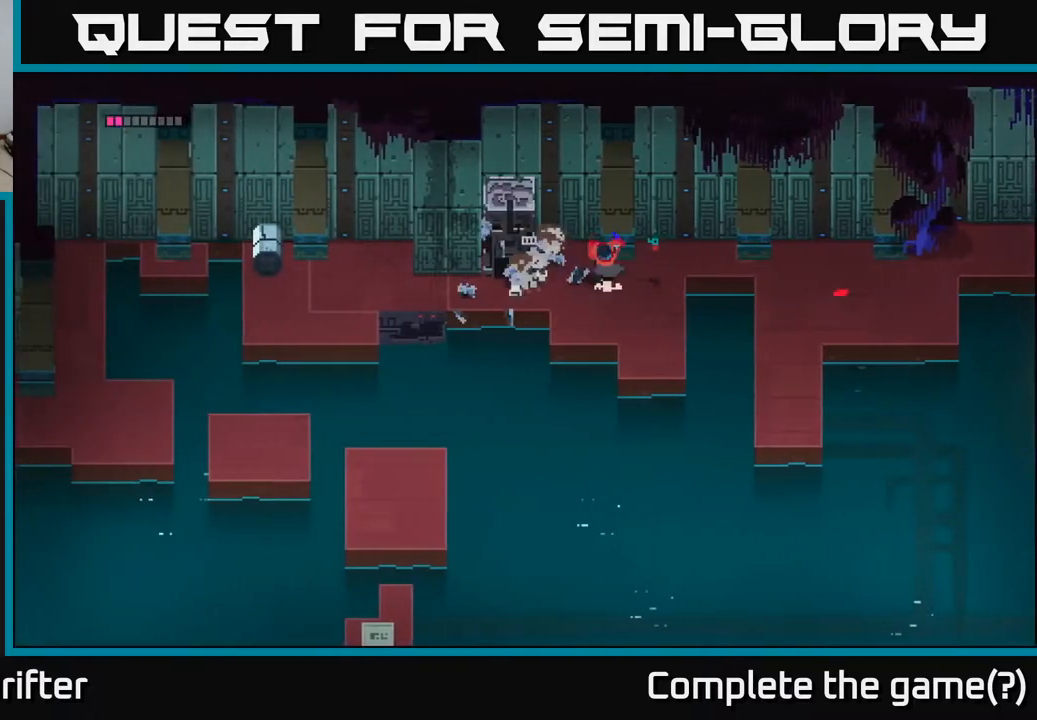
{"buttons": [], "left_stick": "left", "right_stick": "center", "events": [[50, "X", "down"], [183, "X", "up"], [333, "left_stick", "center"], [467, "left_stick", "left"]]}
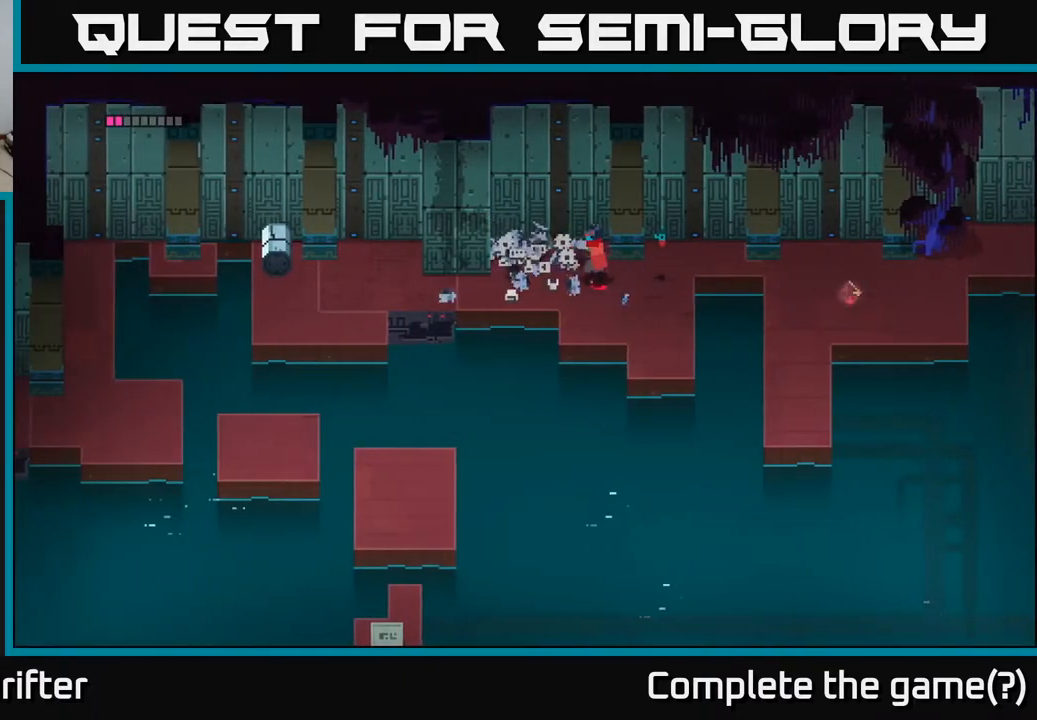
{"buttons": [], "left_stick": "left", "right_stick": "center", "events": []}
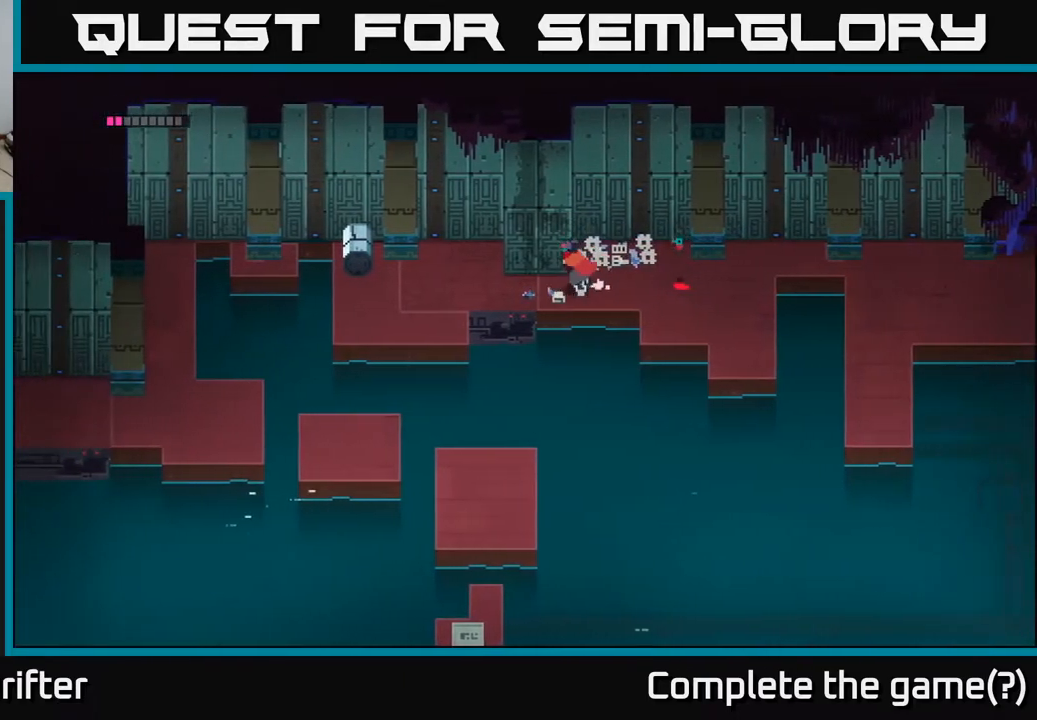
{"buttons": [], "left_stick": "left", "right_stick": "center", "events": []}
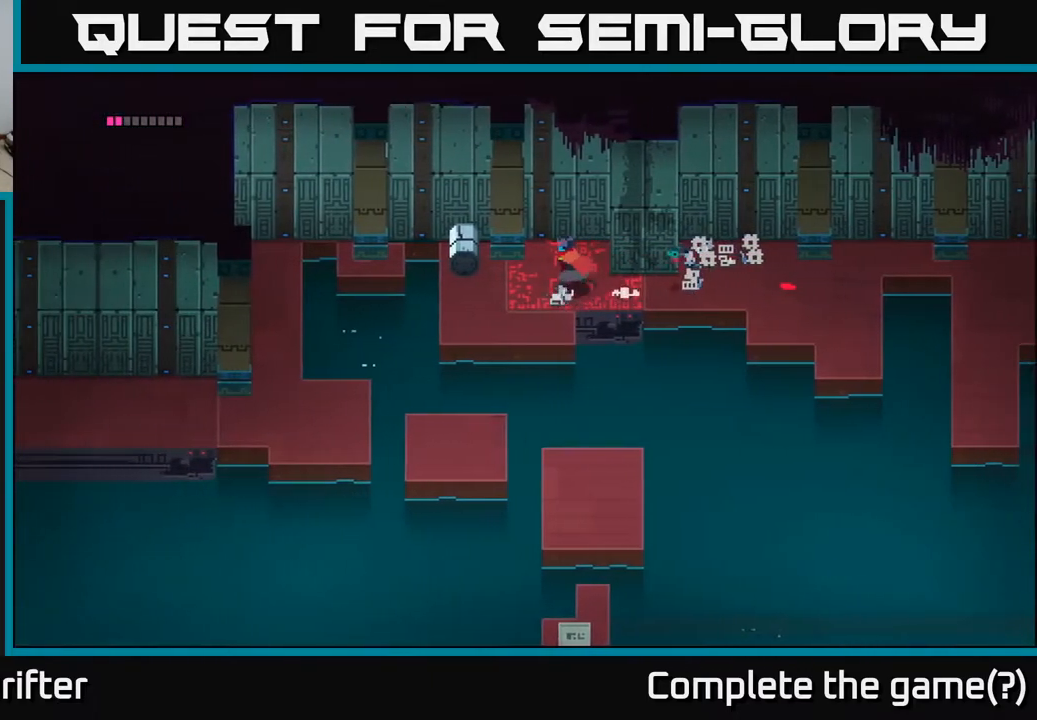
{"buttons": [], "left_stick": "down", "right_stick": "center", "events": [[67, "left_stick", "down-left"], [283, "A", "down"], [400, "A", "up"], [417, "left_stick", "down"]]}
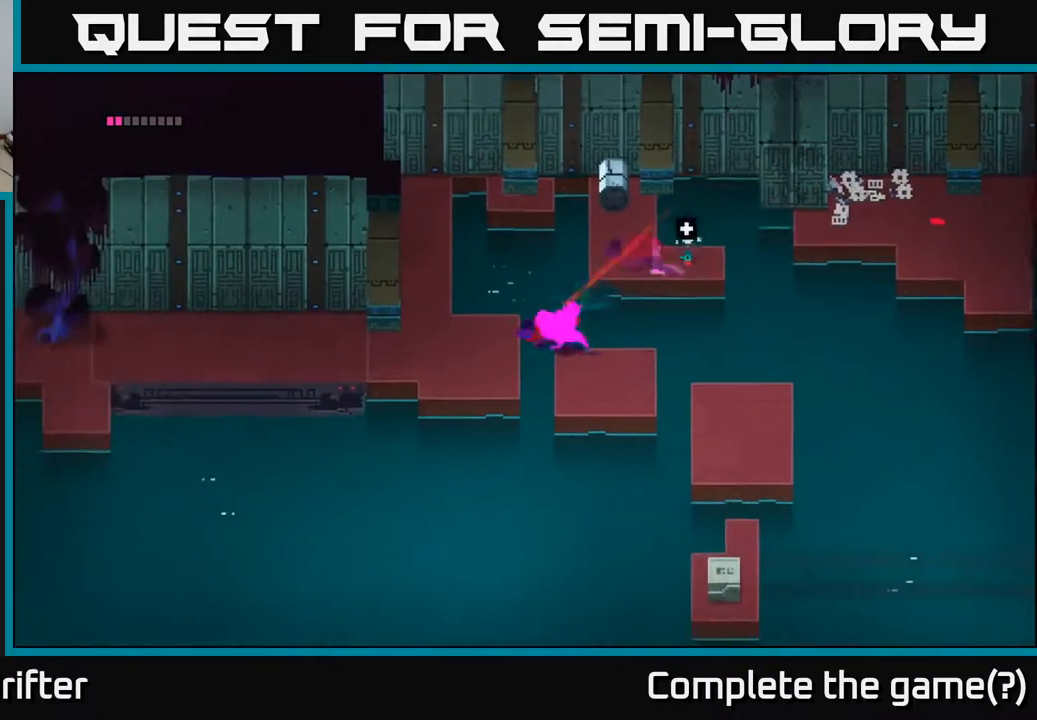
{"buttons": [], "left_stick": "down-right", "right_stick": "center", "events": [[67, "left_stick", "down-right"]]}
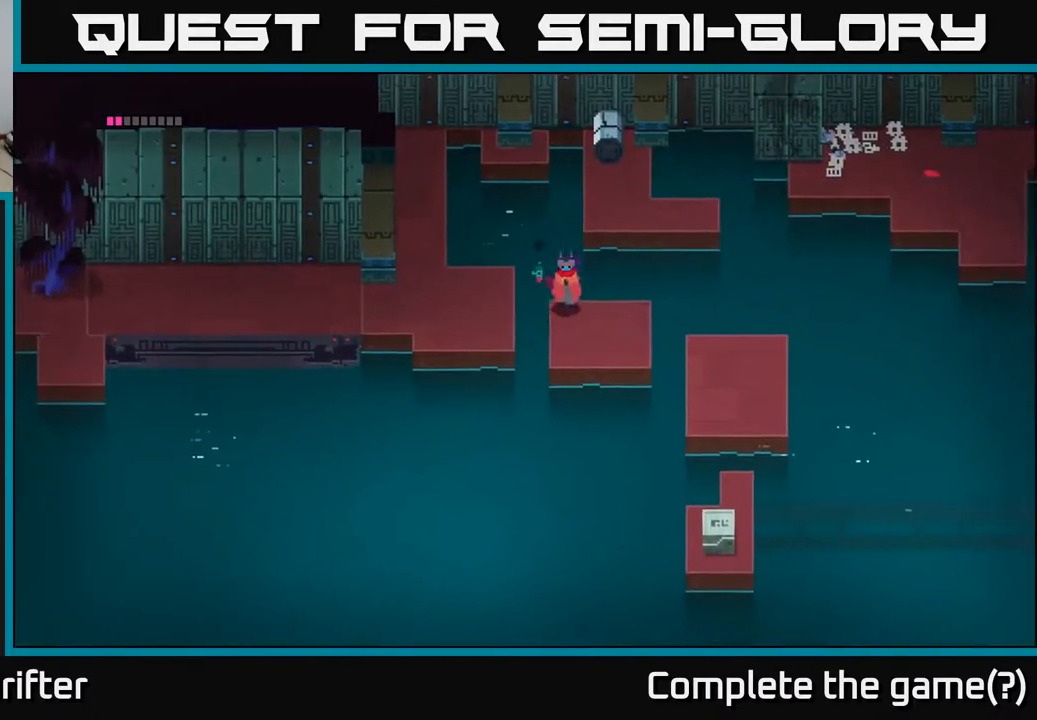
{"buttons": [], "left_stick": "center", "right_stick": "center", "events": [[167, "left_stick", "center"]]}
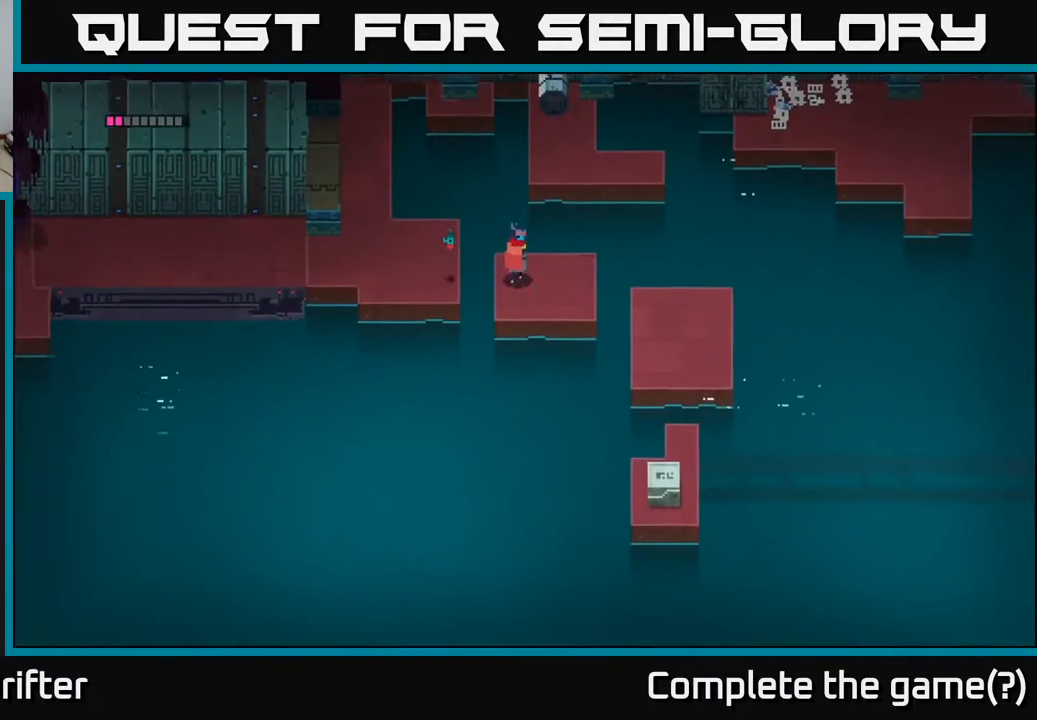
{"buttons": [], "left_stick": "left", "right_stick": "center", "events": [[250, "left_stick", "left"], [300, "A", "down"], [417, "A", "up"]]}
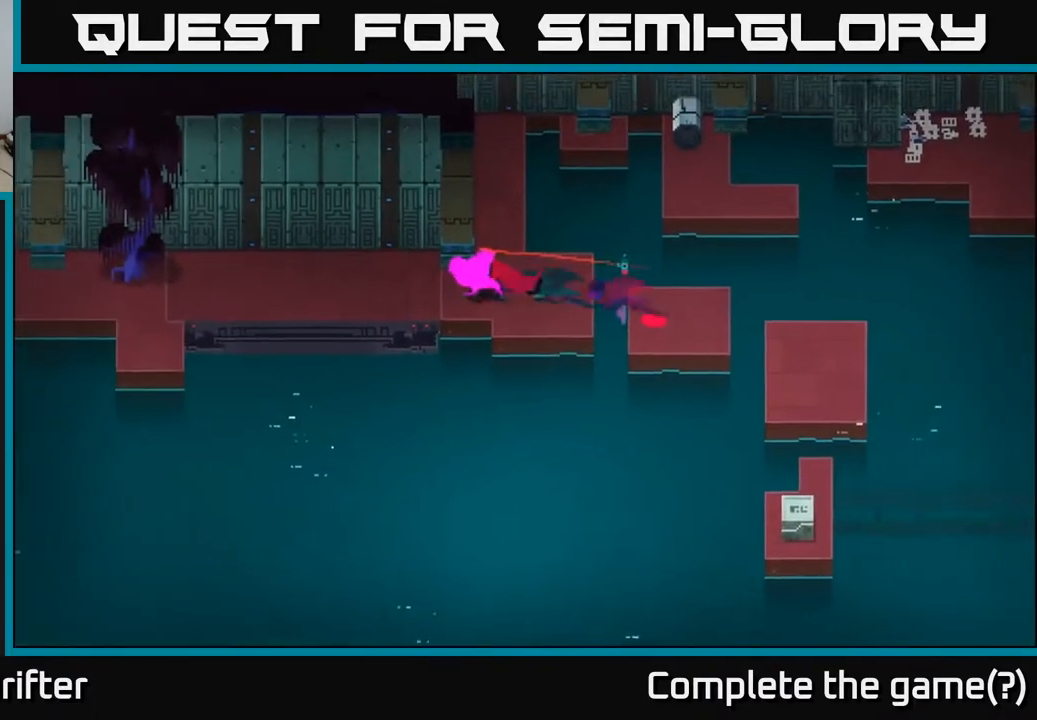
{"buttons": [], "left_stick": "center", "right_stick": "center", "events": [[83, "left_stick", "center"]]}
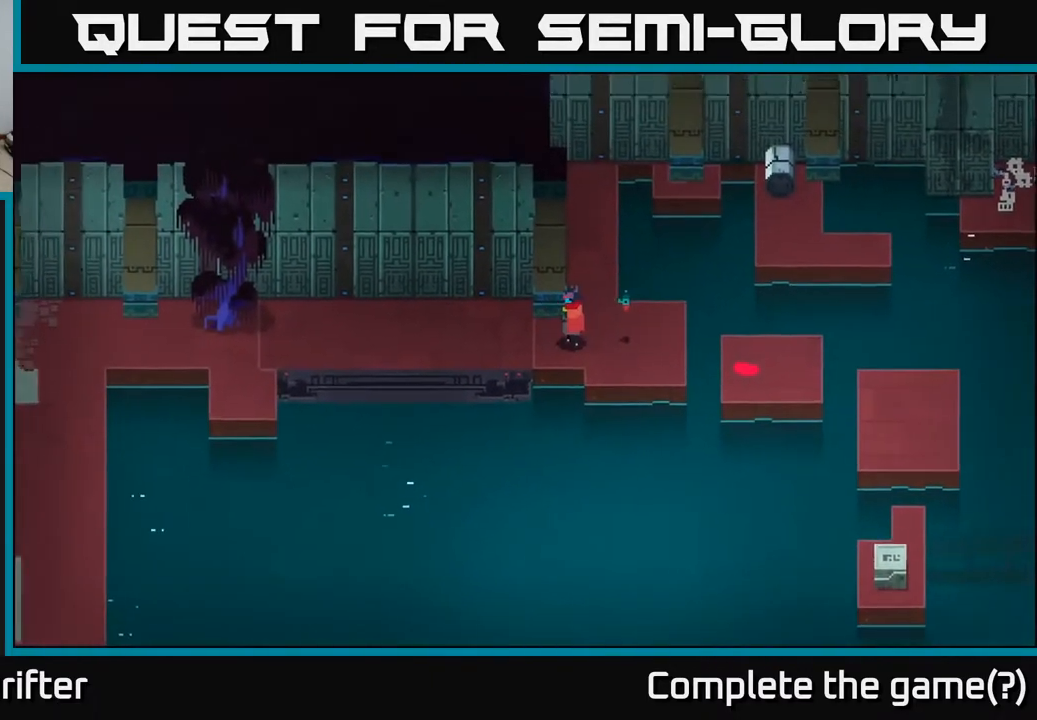
{"buttons": [], "left_stick": "right", "right_stick": "center", "events": [[333, "left_stick", "right"]]}
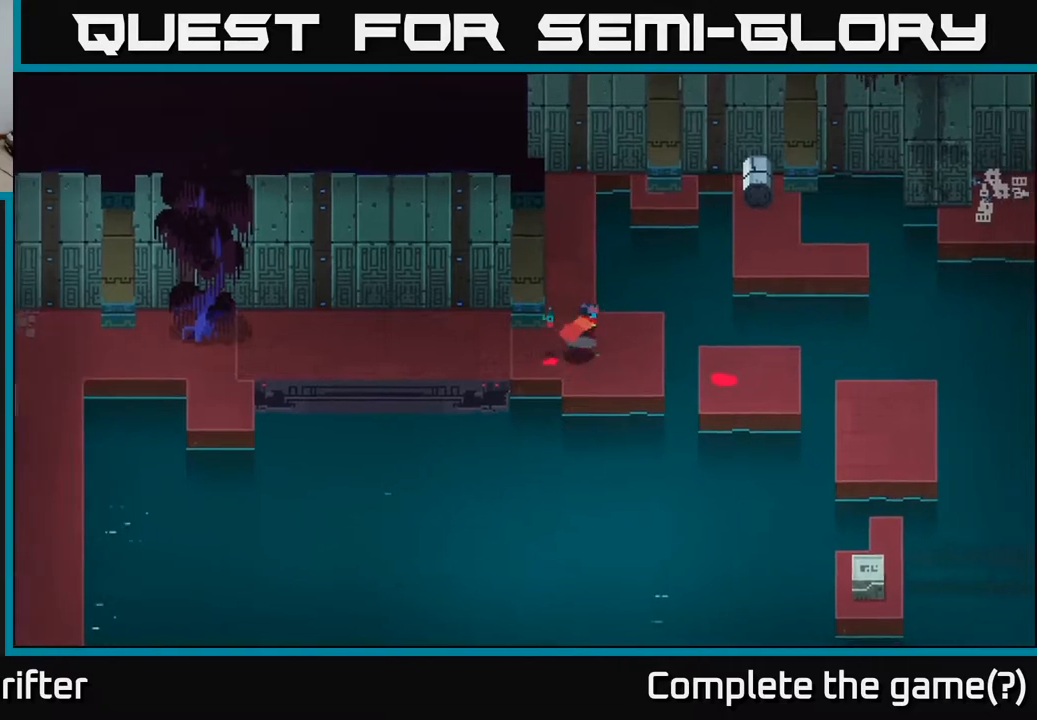
{"buttons": [], "left_stick": "right", "right_stick": "center", "events": [[317, "A", "down"], [467, "A", "up"]]}
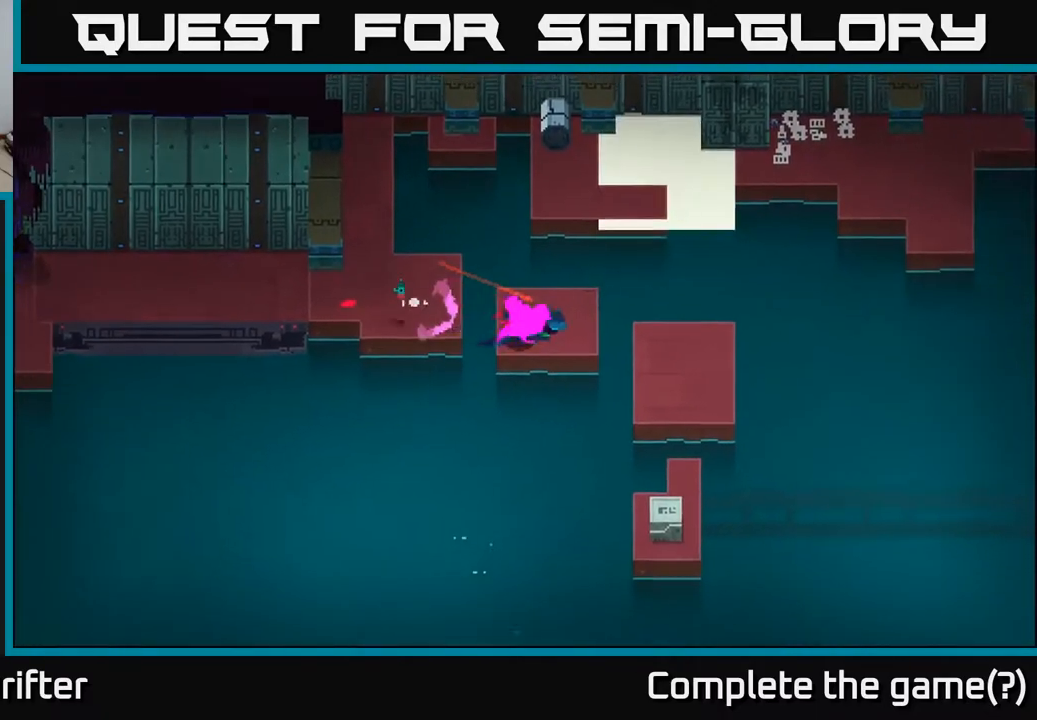
{"buttons": [], "left_stick": "center", "right_stick": "center", "events": [[200, "A", "down"], [317, "A", "up"], [500, "left_stick", "center"]]}
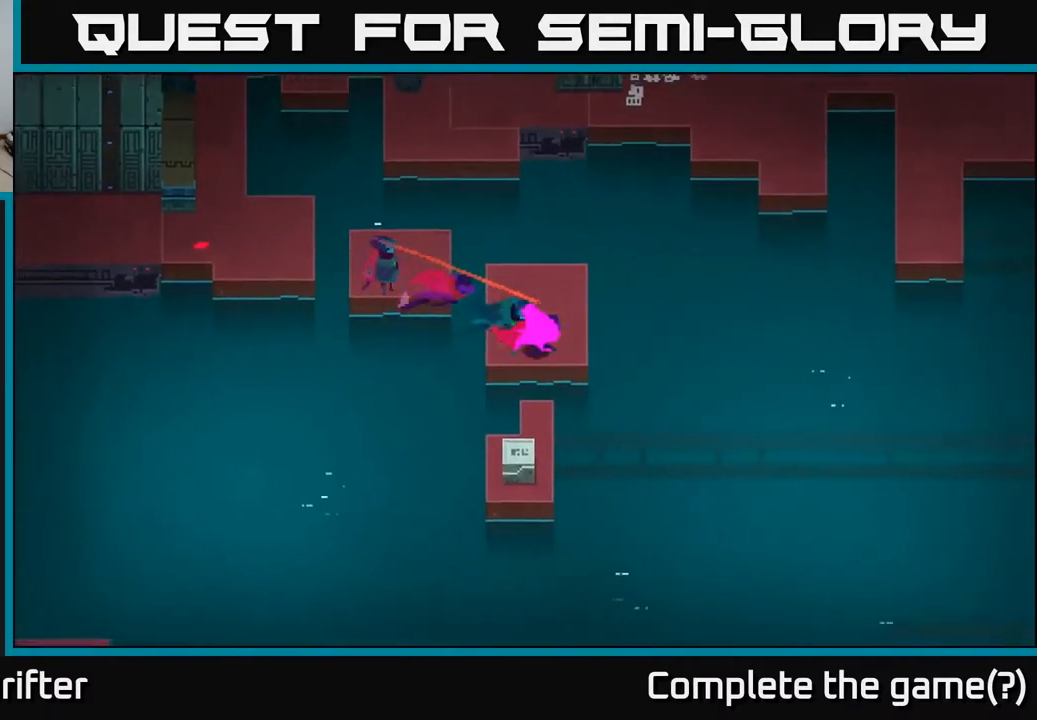
{"buttons": [], "left_stick": "down", "right_stick": "center", "events": [[250, "left_stick", "down"]]}